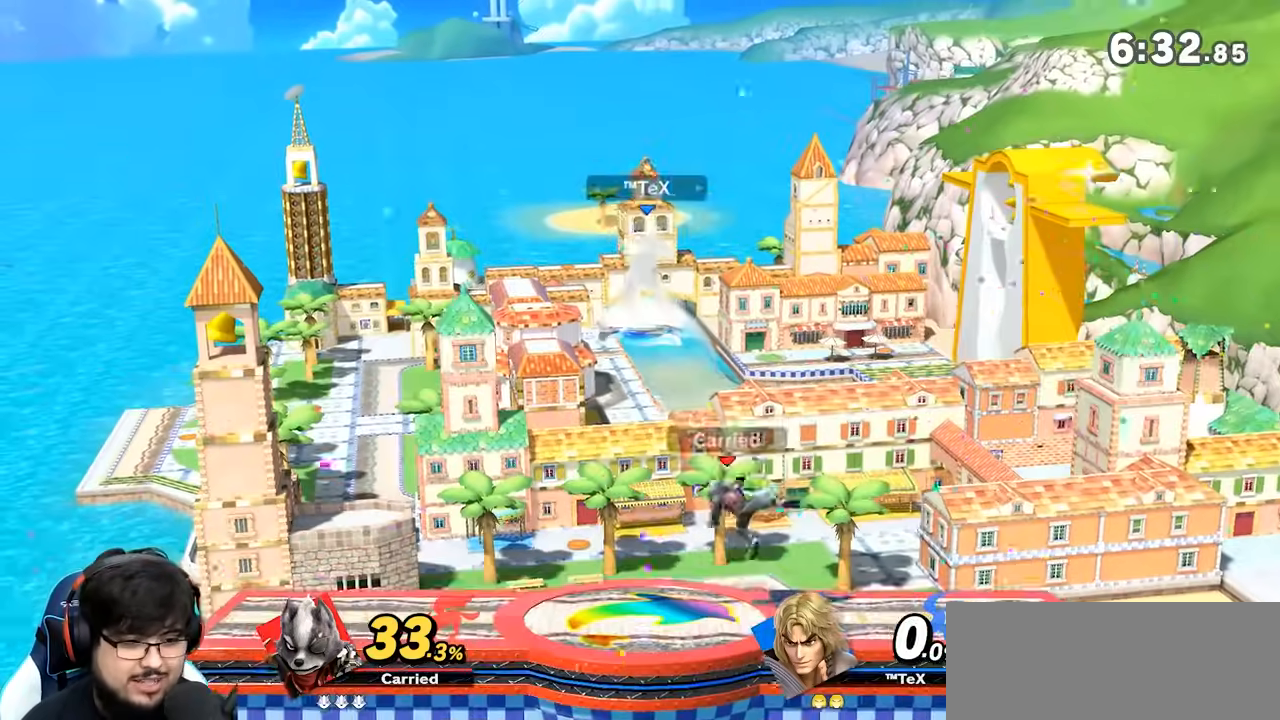
Gameplay with a controller (Nintendo layout); each line is a JSON object with the inputs held at the frame after it (dt_ms = milliseconds from this image to that frame). "events" lists button and stick changes between this image and that frame as [ms after this image, input, new state], when the widget could be followed in between. Not read: L3 R3.
{"dt_ms": 500, "buttons": ["A", "Y", "Z"], "left_stick": "left", "right_stick": "center", "events": [[283, "left_stick", "down-right"], [350, "Y", "down"], [367, "A", "down"], [383, "left_stick", "down-left"], [417, "X", "down"], [433, "left_stick", "left"], [483, "Z", "down"], [500, "X", "up"]]}
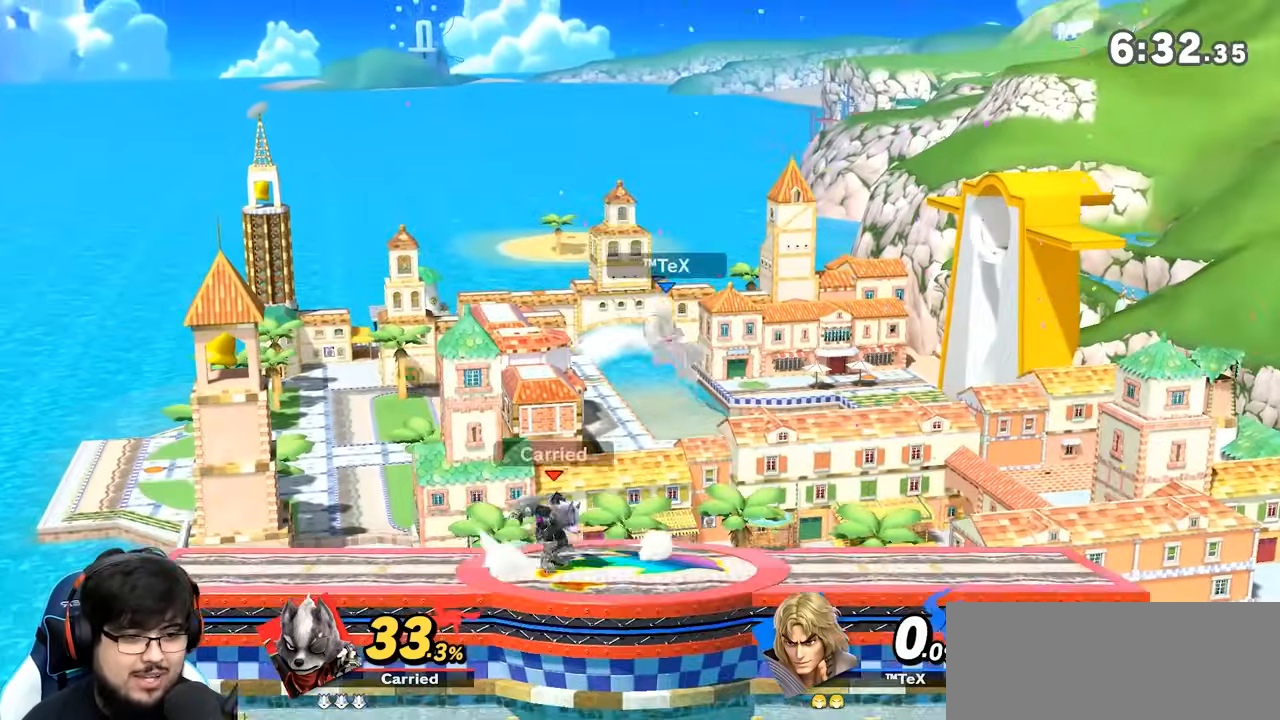
{"dt_ms": 500, "buttons": [], "left_stick": "left", "right_stick": "center"}
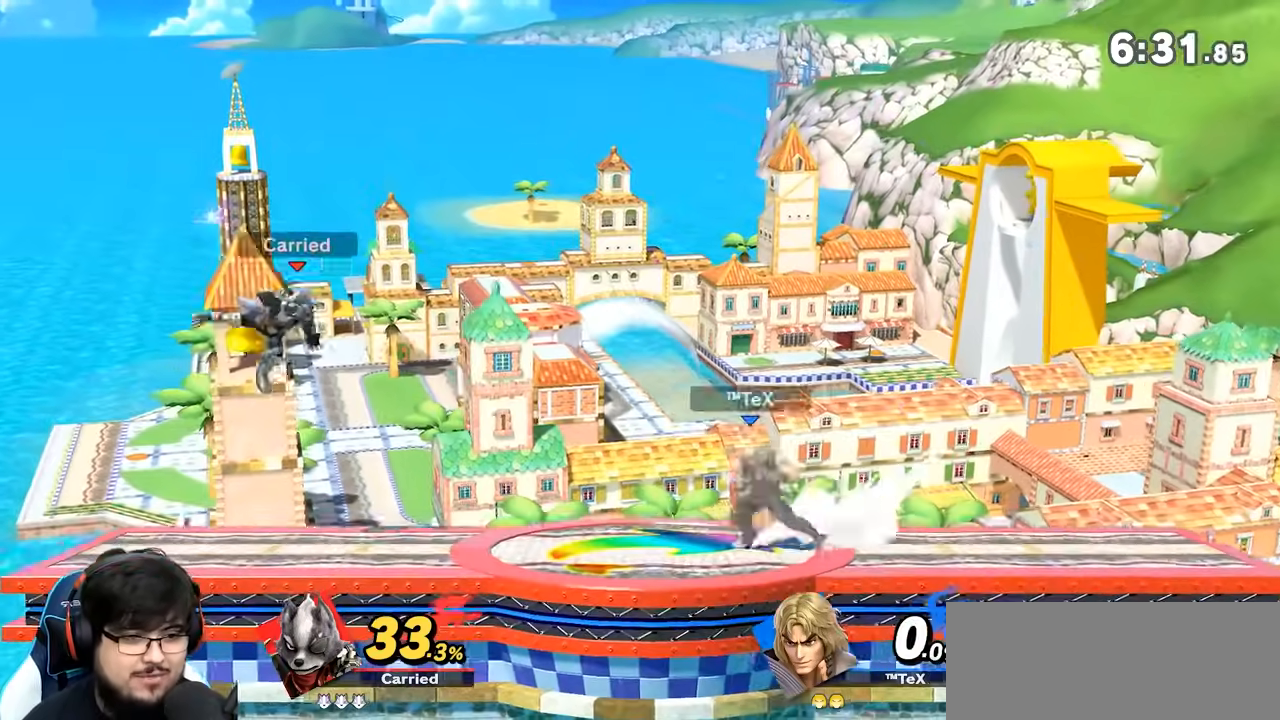
{"dt_ms": 500, "buttons": [], "left_stick": "right", "right_stick": "center"}
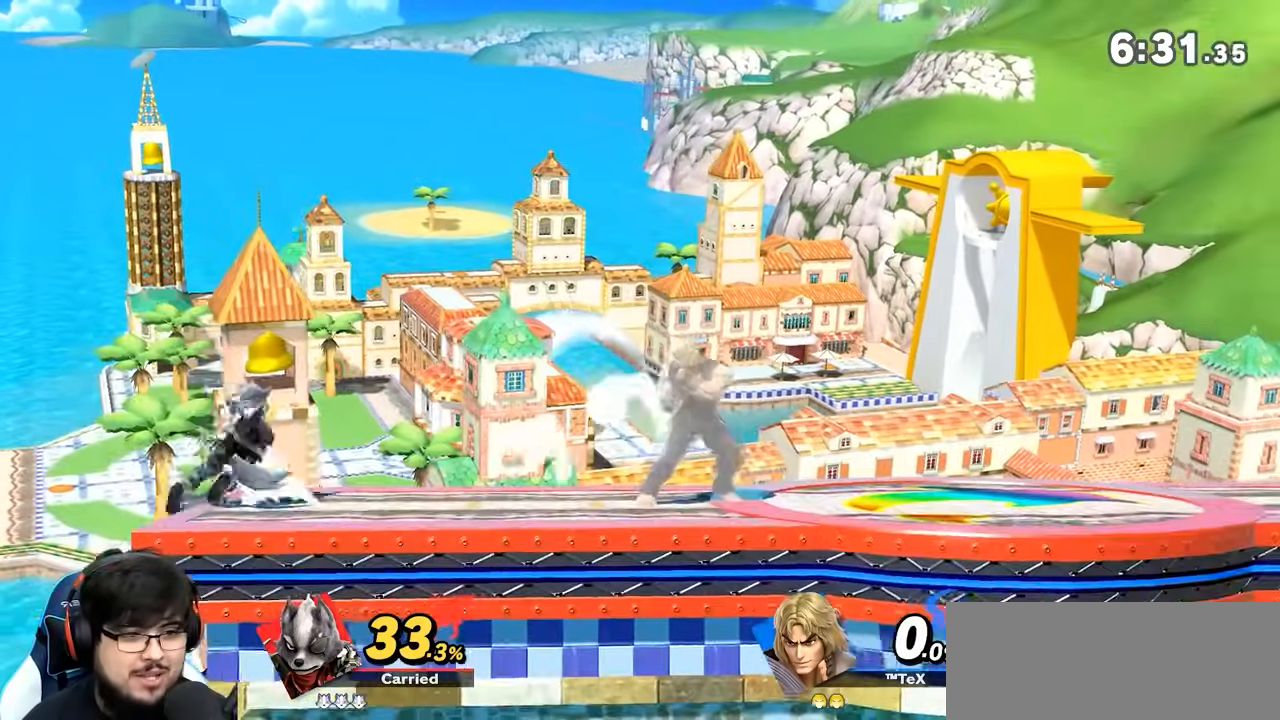
{"dt_ms": 500, "buttons": ["Y"], "left_stick": "up-right", "right_stick": "center", "events": [[50, "L1", "down"], [183, "L1", "up"], [183, "left_stick", "center"], [433, "Y", "down"], [433, "left_stick", "up-right"]]}
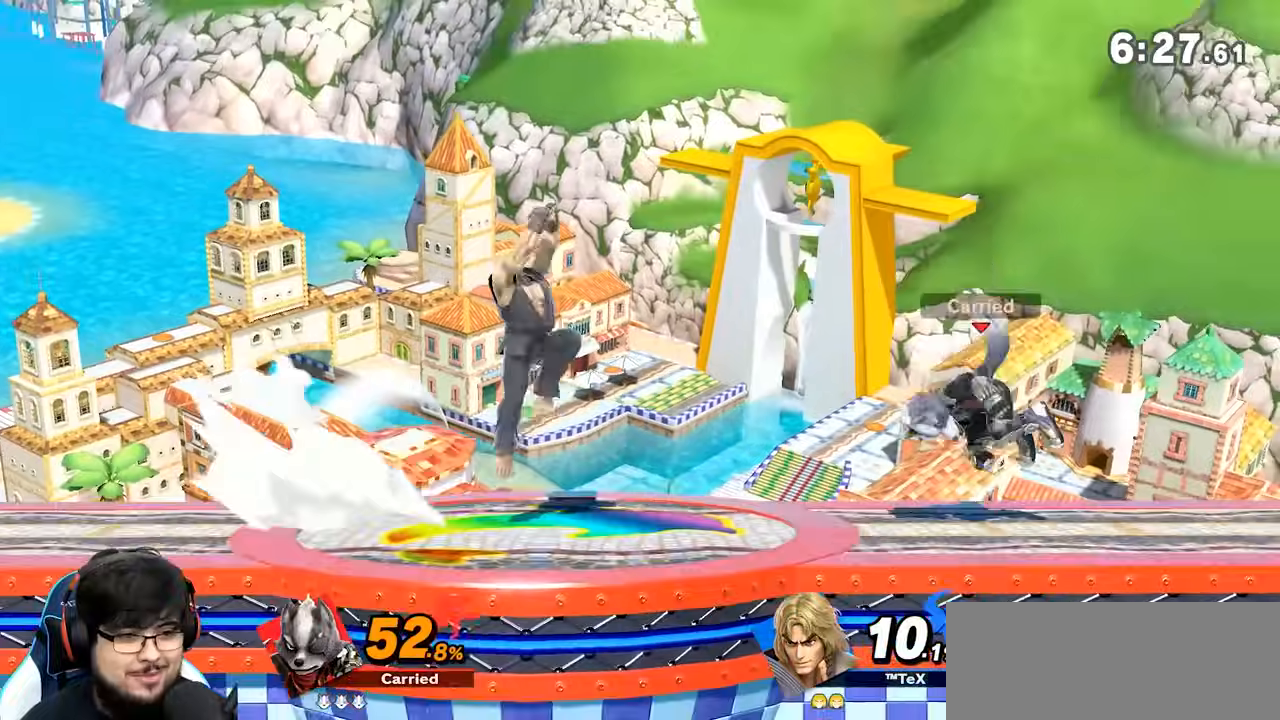
{"dt_ms": 500, "buttons": [], "left_stick": "down-left", "right_stick": "left"}
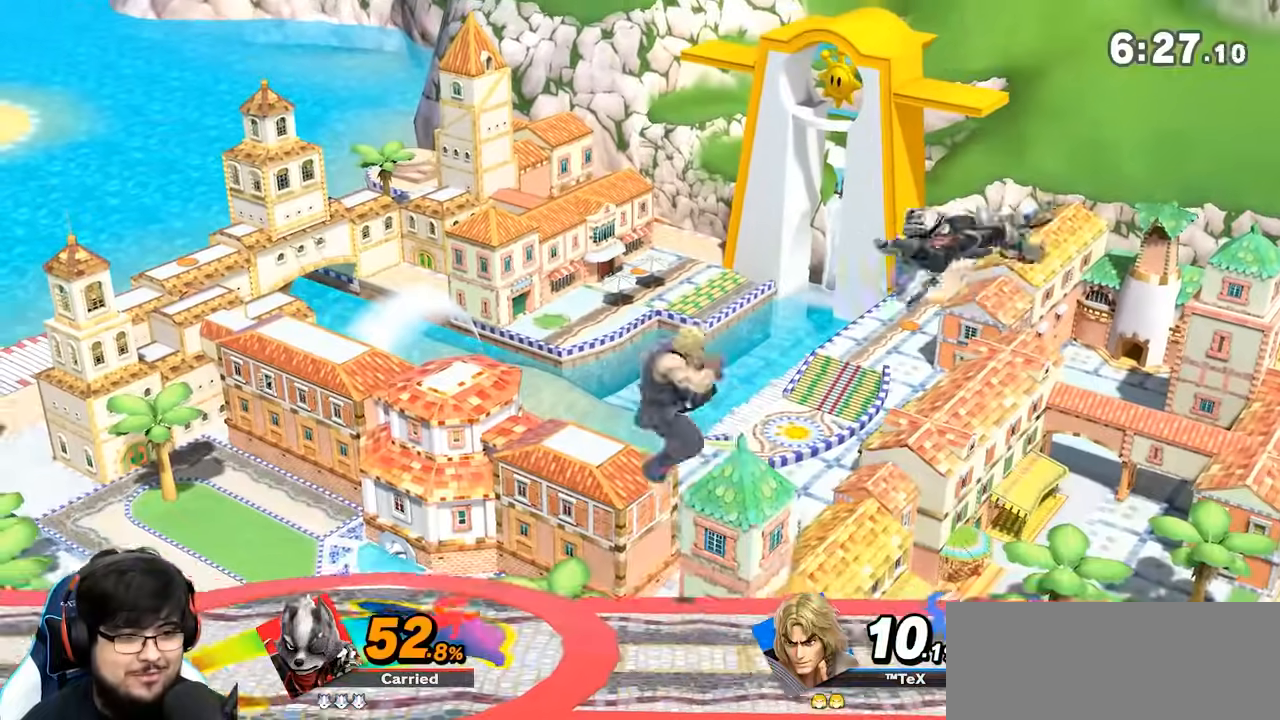
{"dt_ms": 500, "buttons": [], "left_stick": "left", "right_stick": "center"}
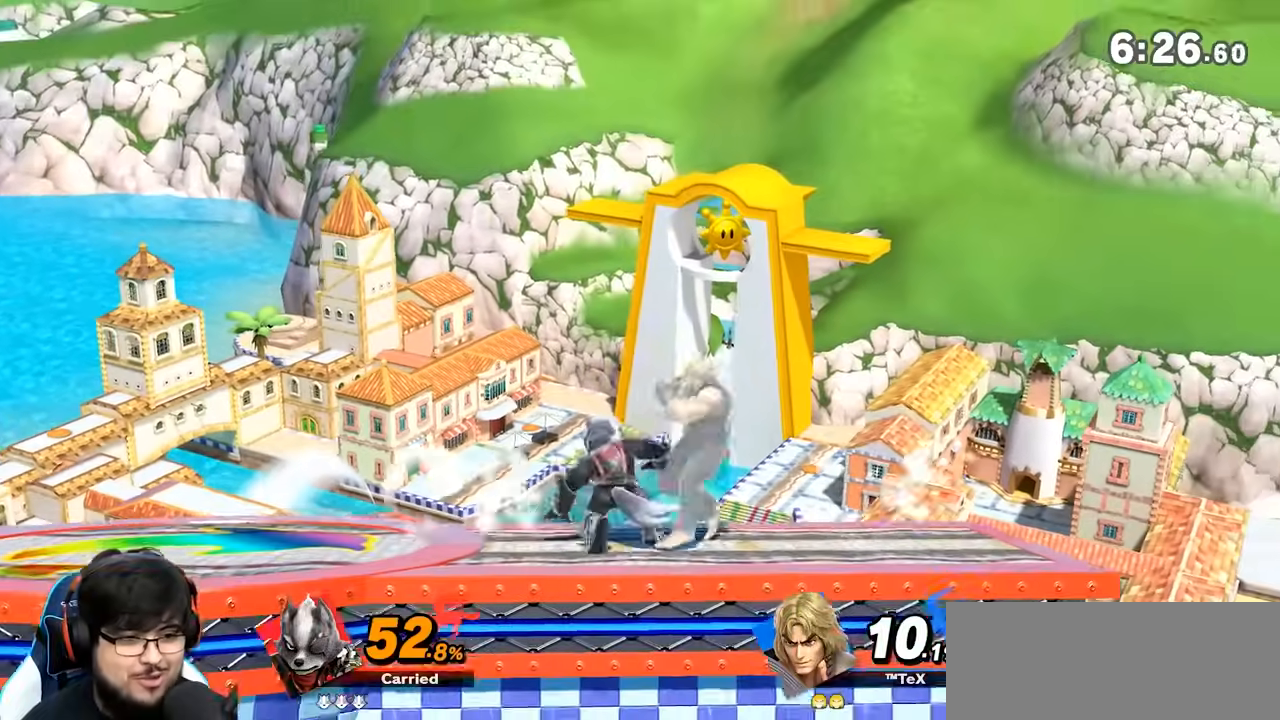
{"dt_ms": 500, "buttons": [], "left_stick": "down", "right_stick": "center", "events": [[83, "A", "down"], [83, "Y", "down"], [183, "Y", "up"], [217, "A", "up"], [433, "A", "down"], [467, "left_stick", "down"], [483, "A", "up"]]}
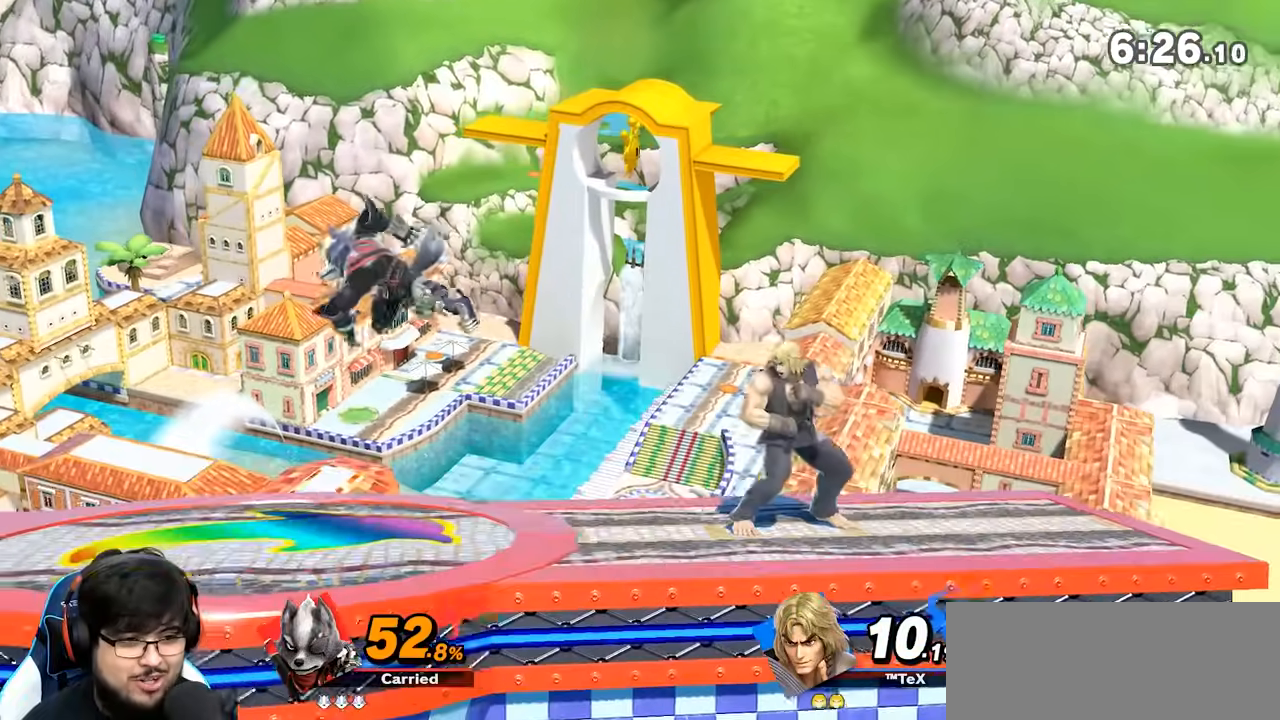
{"dt_ms": 1000, "buttons": ["A"], "left_stick": "center", "right_stick": "center"}
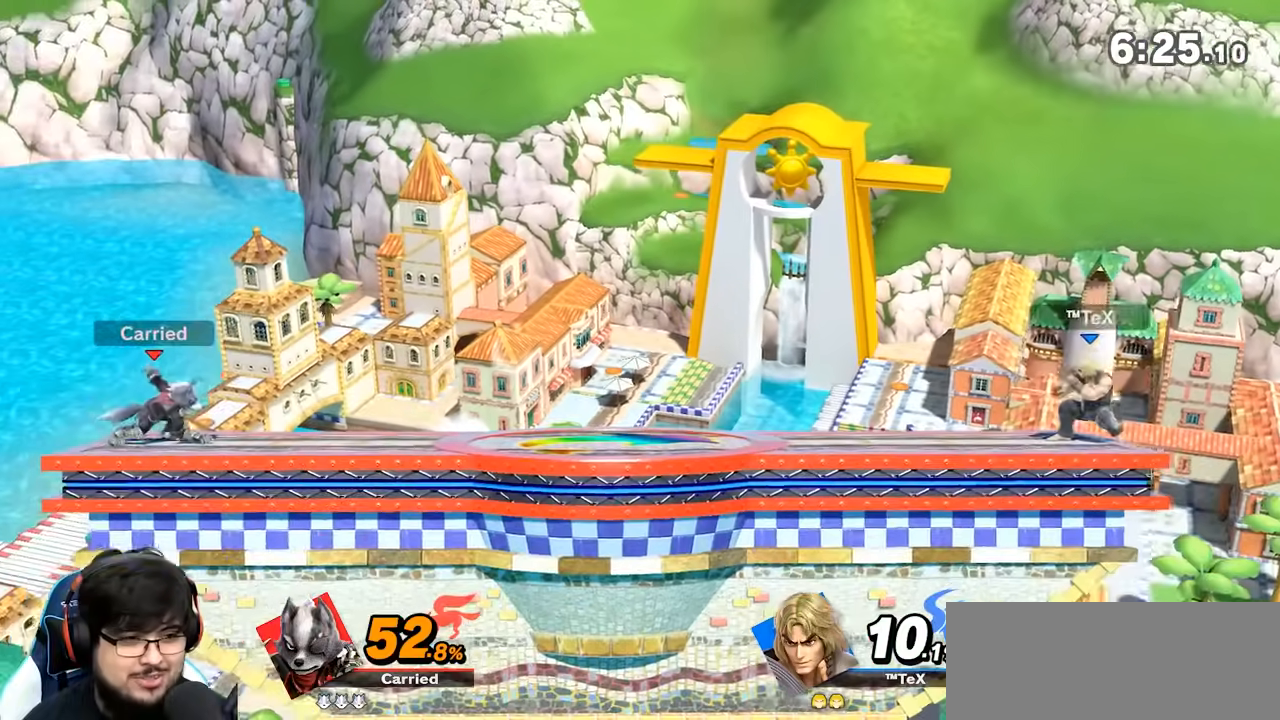
{"dt_ms": 500, "buttons": ["Y", "L1"], "left_stick": "right", "right_stick": "center"}
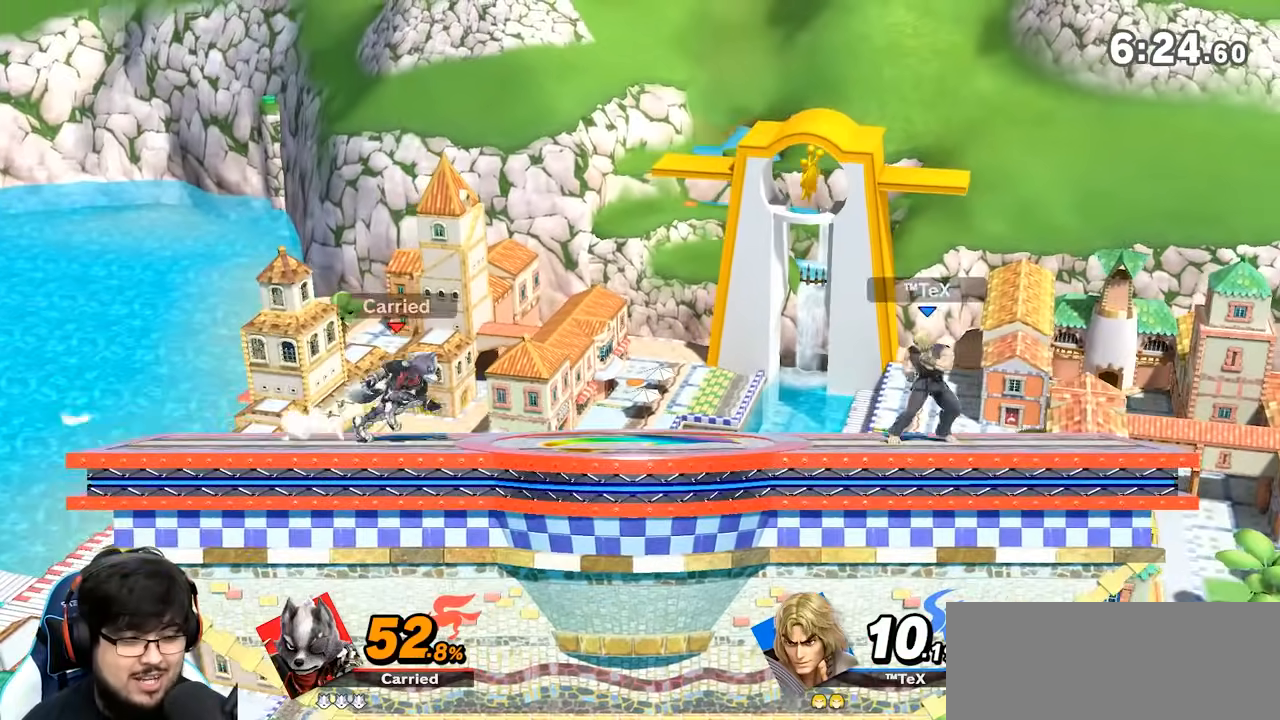
{"dt_ms": 500, "buttons": ["A"], "left_stick": "down", "right_stick": "center"}
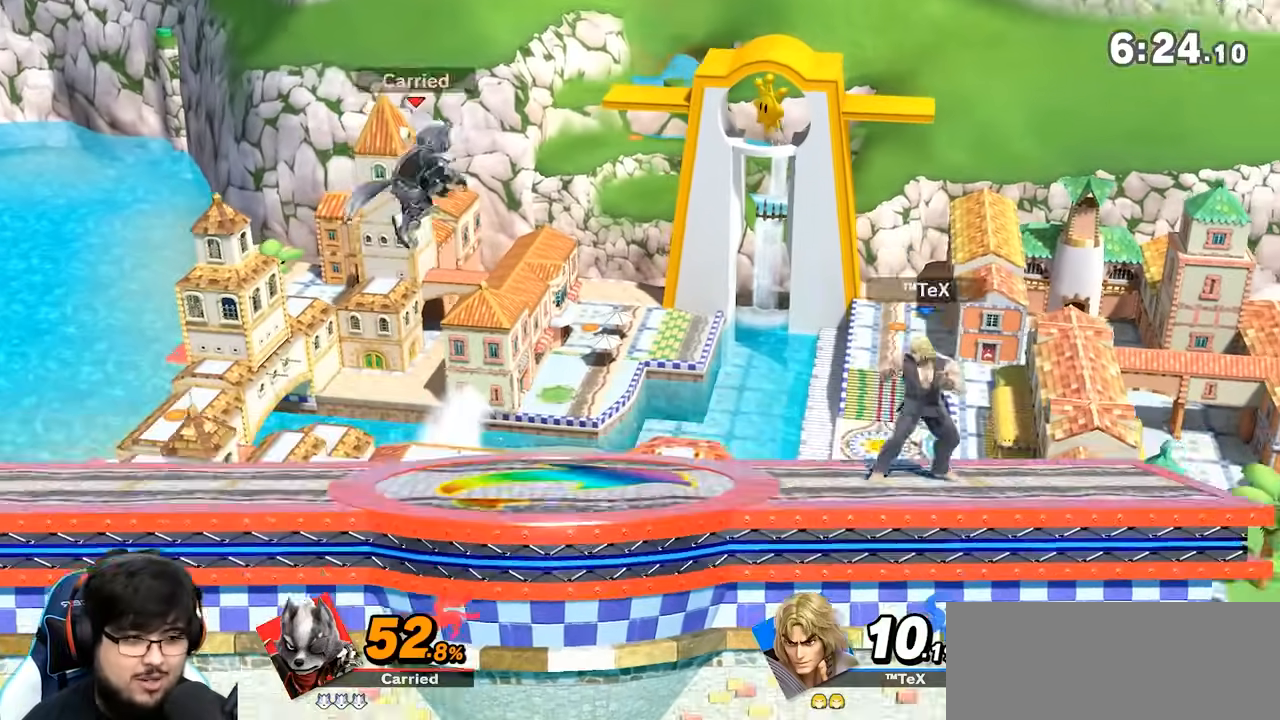
{"dt_ms": 500, "buttons": [], "left_stick": "down", "right_stick": "center"}
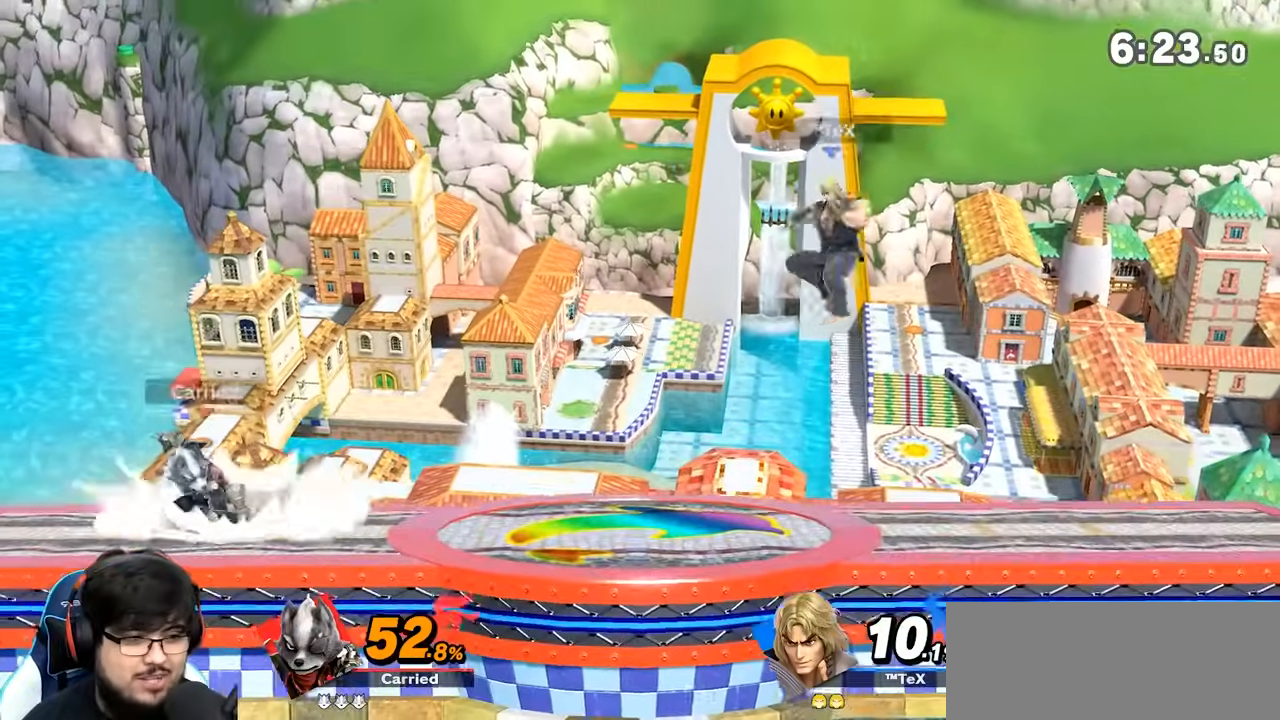
{"dt_ms": 500, "buttons": ["A"], "left_stick": "down", "right_stick": "center", "events": [[17, "A", "down"], [83, "A", "up"], [167, "A", "down"], [233, "left_stick", "right"], [350, "left_stick", "down"], [417, "A", "up"], [467, "A", "down"]]}
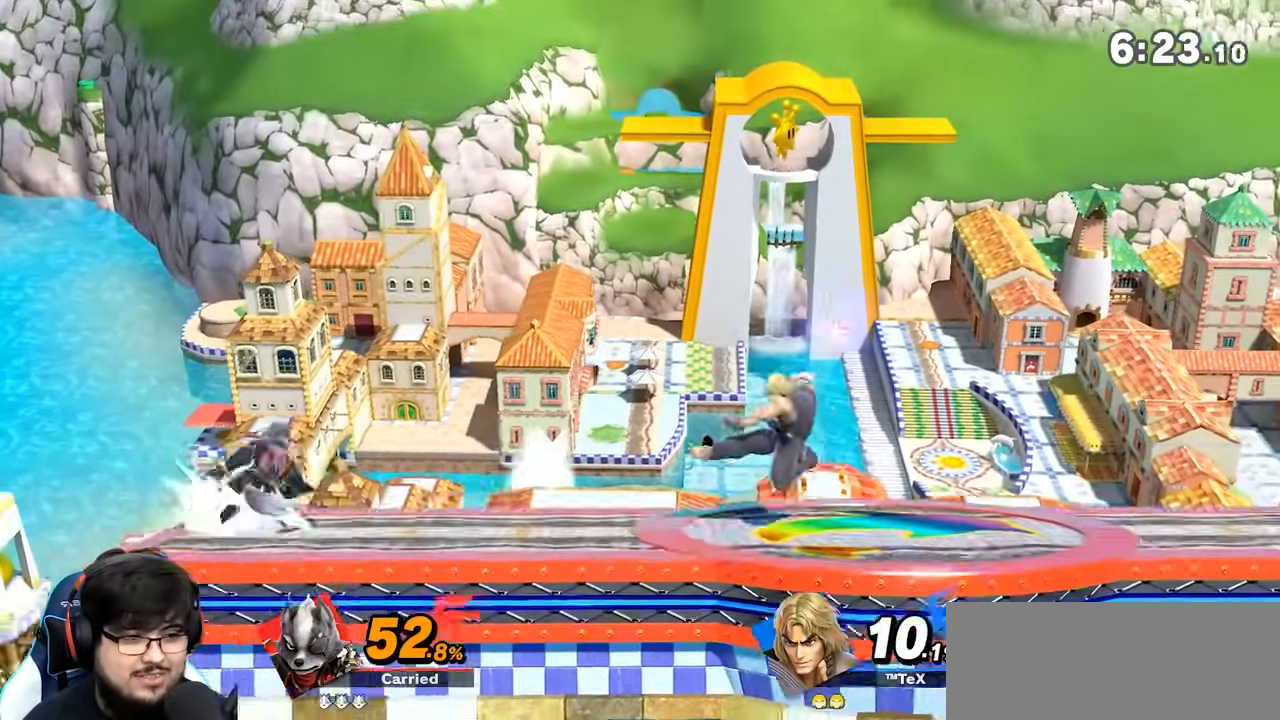
{"dt_ms": 500, "buttons": ["A"], "left_stick": "right", "right_stick": "center", "events": [[33, "left_stick", "right"], [67, "A", "up"], [67, "L1", "down"], [100, "Y", "down"], [150, "Y", "up"], [150, "left_stick", "center"], [267, "Y", "down"], [333, "left_stick", "down"], [400, "L1", "up"], [400, "left_stick", "right"], [433, "Y", "up"], [433, "right_stick", "down"], [467, "A", "down"], [483, "right_stick", "center"]]}
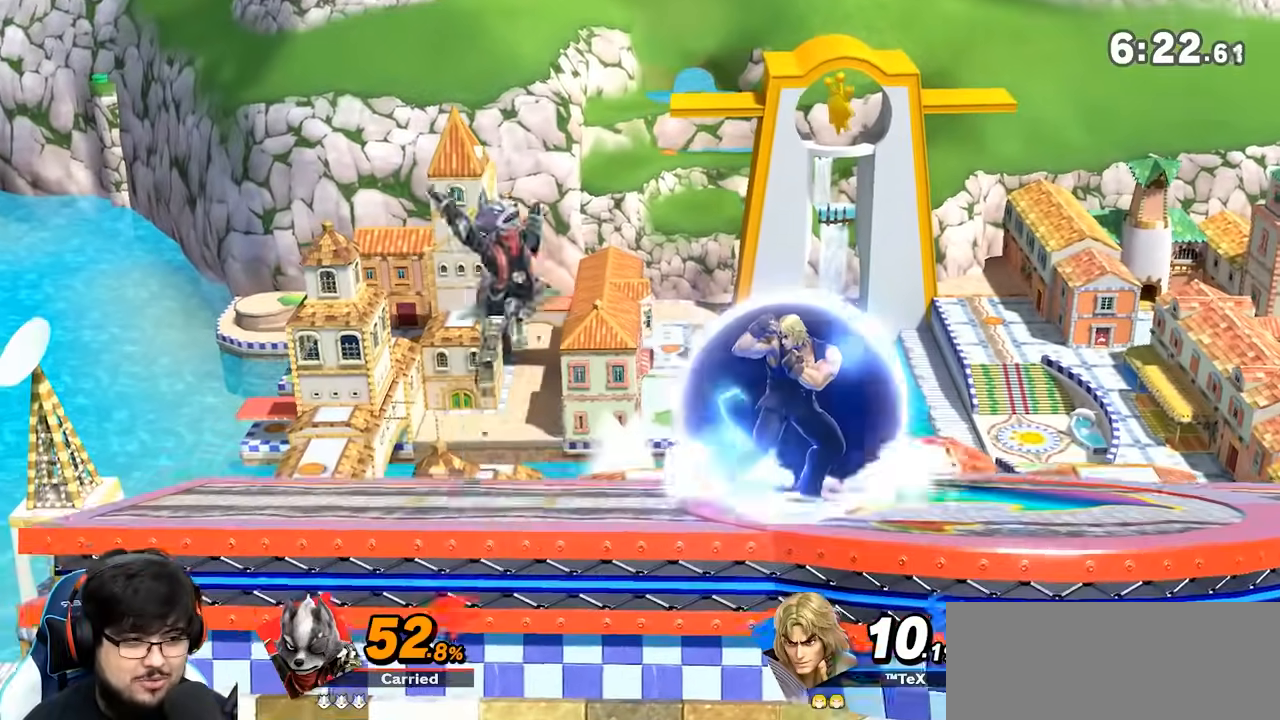
{"dt_ms": 500, "buttons": [], "left_stick": "center", "right_stick": "center", "events": [[33, "A", "up"], [150, "left_stick", "down"], [167, "right_stick", "right"], [183, "A", "down"], [283, "right_stick", "down"], [300, "B", "down"], [367, "A", "up"], [367, "B", "up"], [367, "right_stick", "center"], [450, "left_stick", "center"]]}
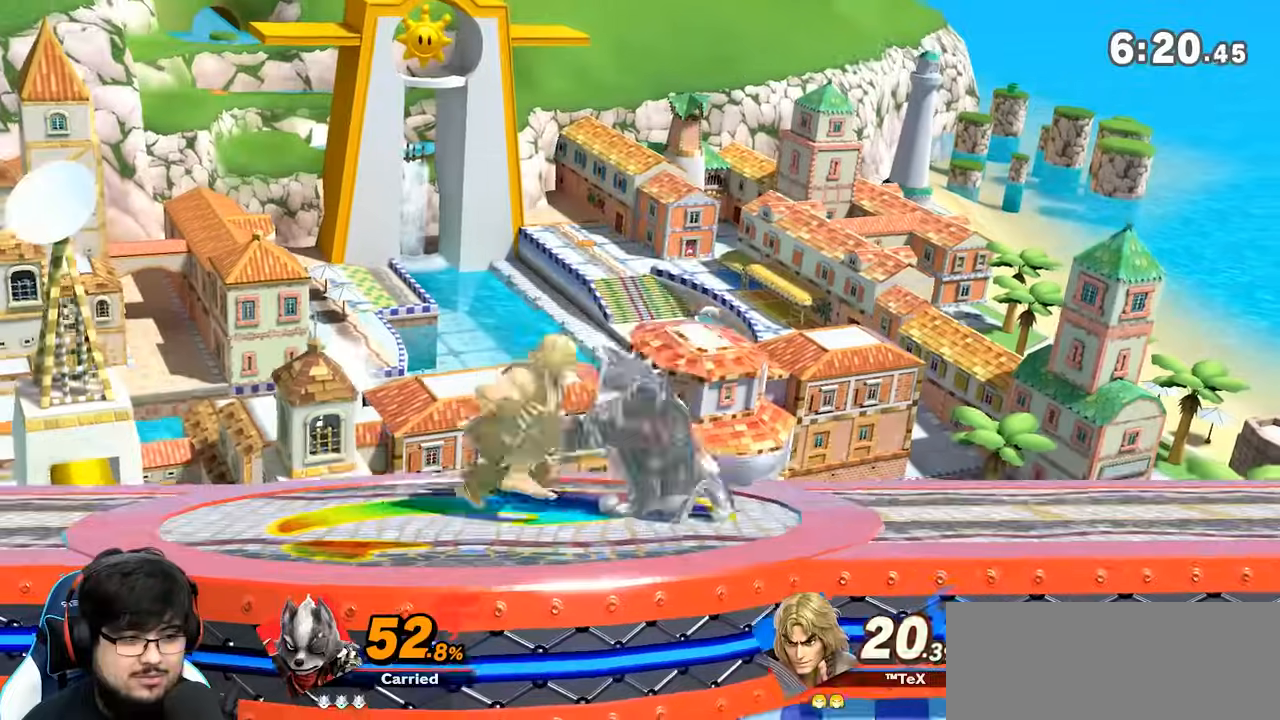
{"dt_ms": 500, "buttons": ["A"], "left_stick": "left", "right_stick": "center", "events": [[17, "left_stick", "down"], [67, "A", "down"], [200, "left_stick", "down-left"], [333, "left_stick", "left"], [450, "Z", "down"], [467, "Z", "up"]]}
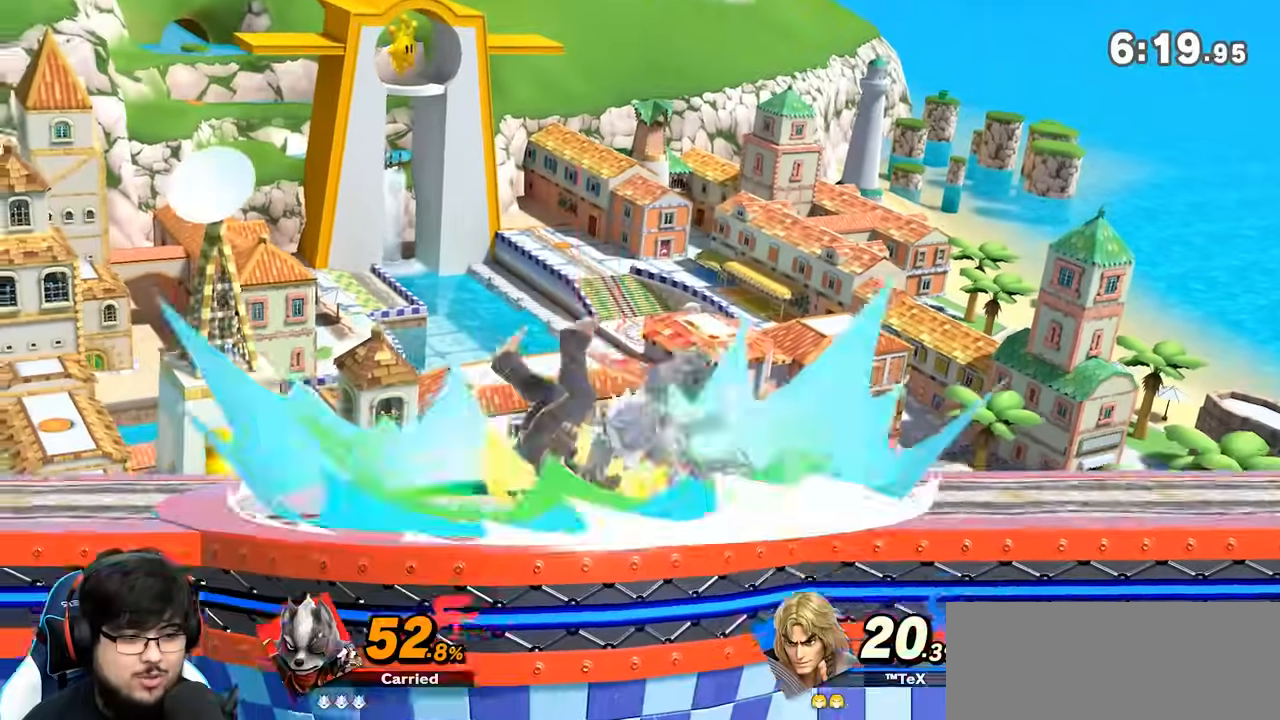
{"dt_ms": 500, "buttons": [], "left_stick": "left", "right_stick": "center"}
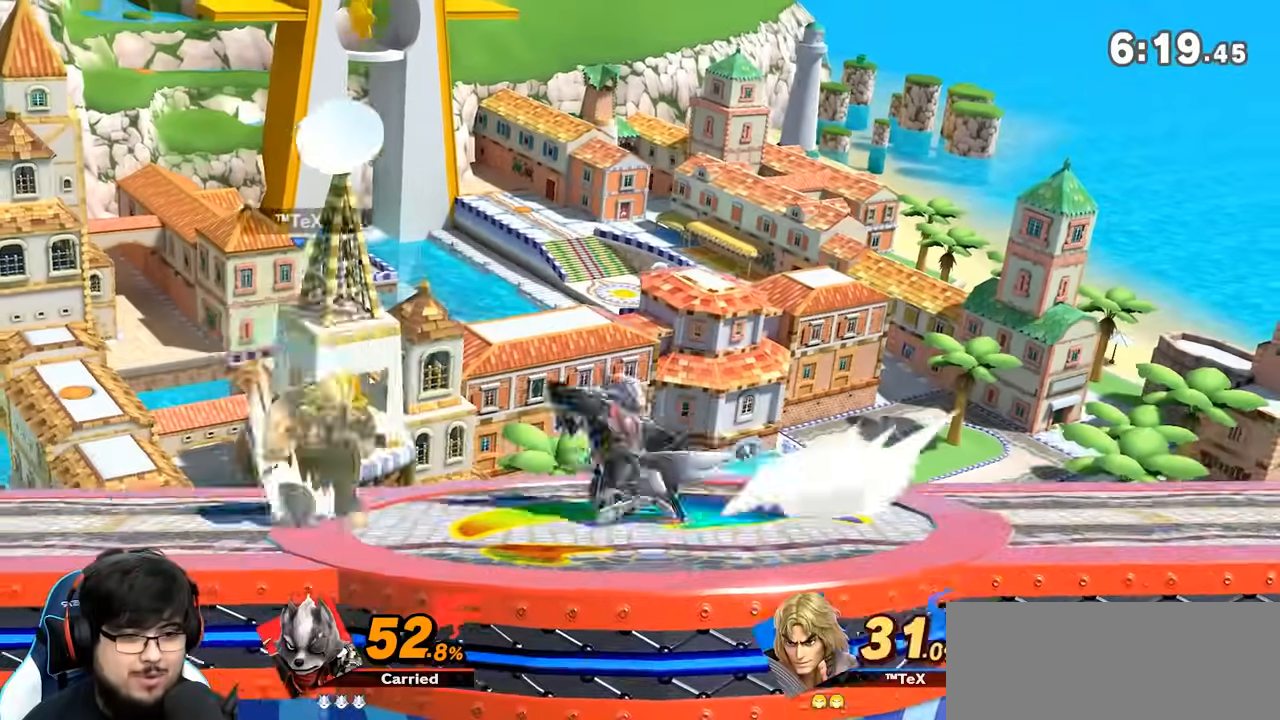
{"dt_ms": 500, "buttons": [], "left_stick": "left", "right_stick": "center", "events": [[50, "A", "down"], [350, "A", "up"], [417, "left_stick", "center"], [483, "left_stick", "left"]]}
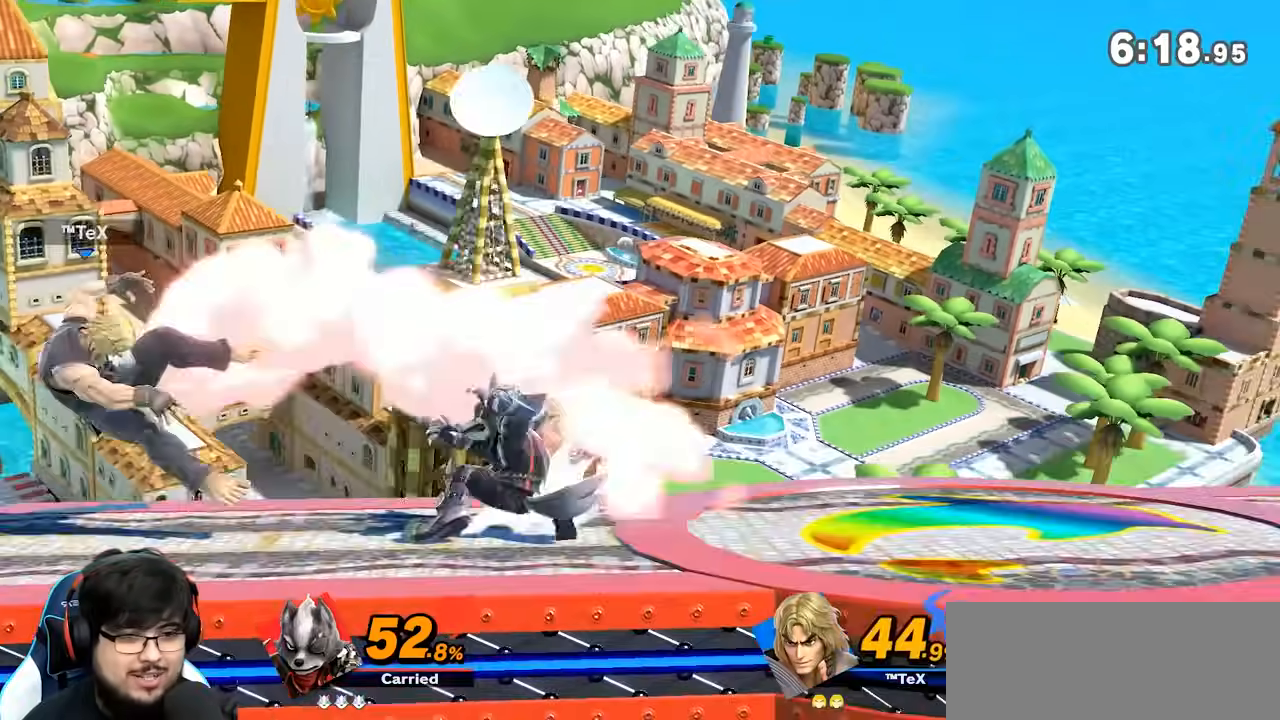
{"dt_ms": 500, "buttons": [], "left_stick": "left", "right_stick": "center", "events": [[83, "right_stick", "left"], [350, "right_stick", "center"]]}
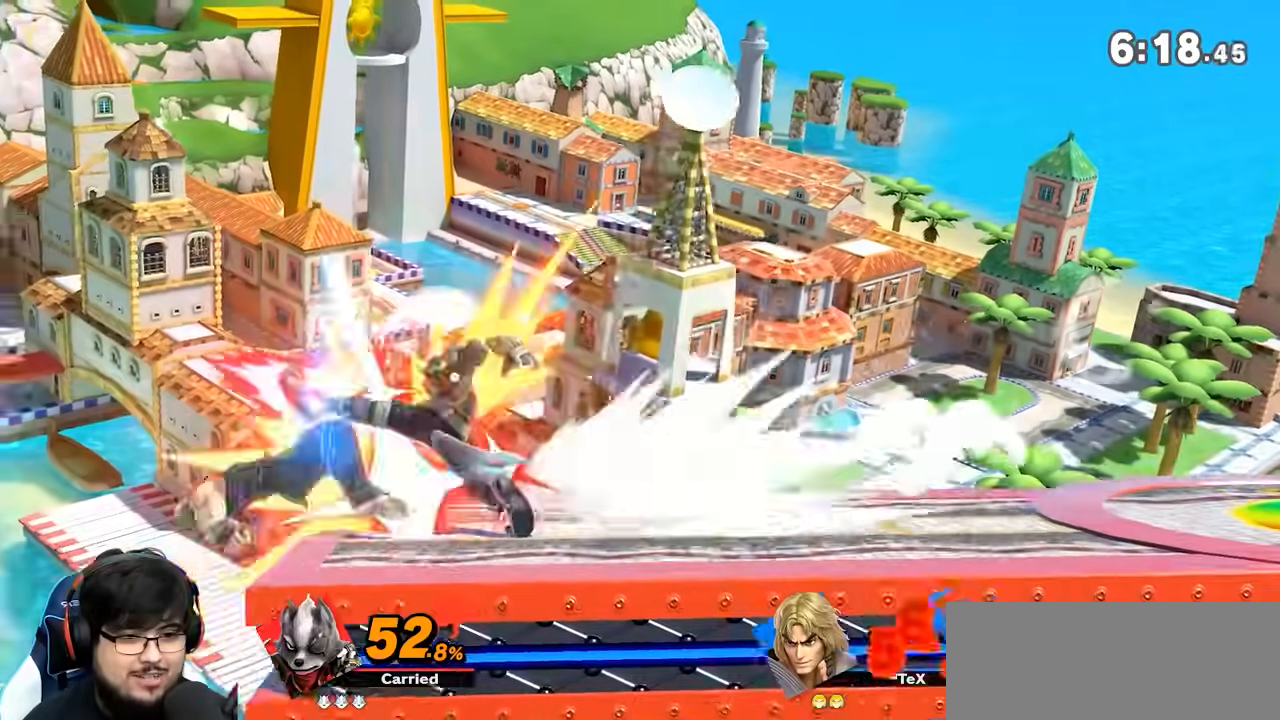
{"dt_ms": 500, "buttons": [], "left_stick": "right", "right_stick": "center", "events": [[350, "left_stick", "center"], [450, "left_stick", "right"]]}
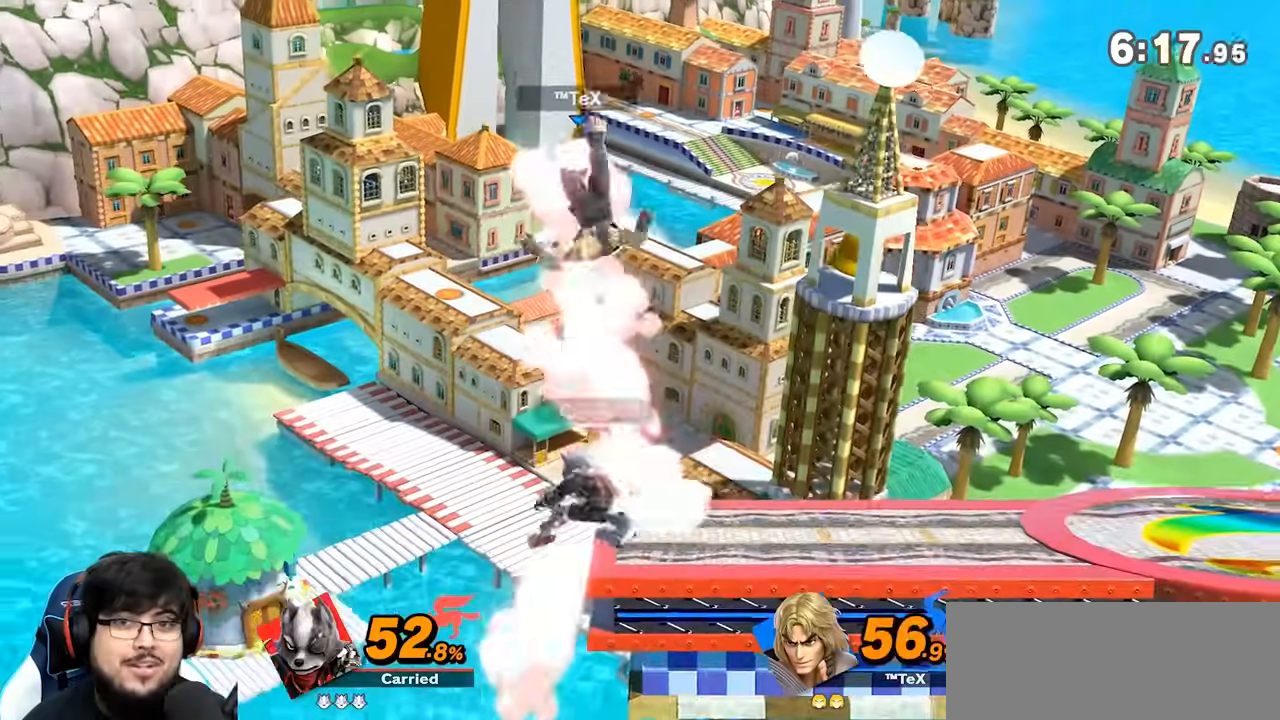
{"dt_ms": 500, "buttons": ["Z"], "left_stick": "down", "right_stick": "center", "events": [[383, "left_stick", "down"], [433, "A", "down"], [467, "Z", "down"], [483, "A", "up"]]}
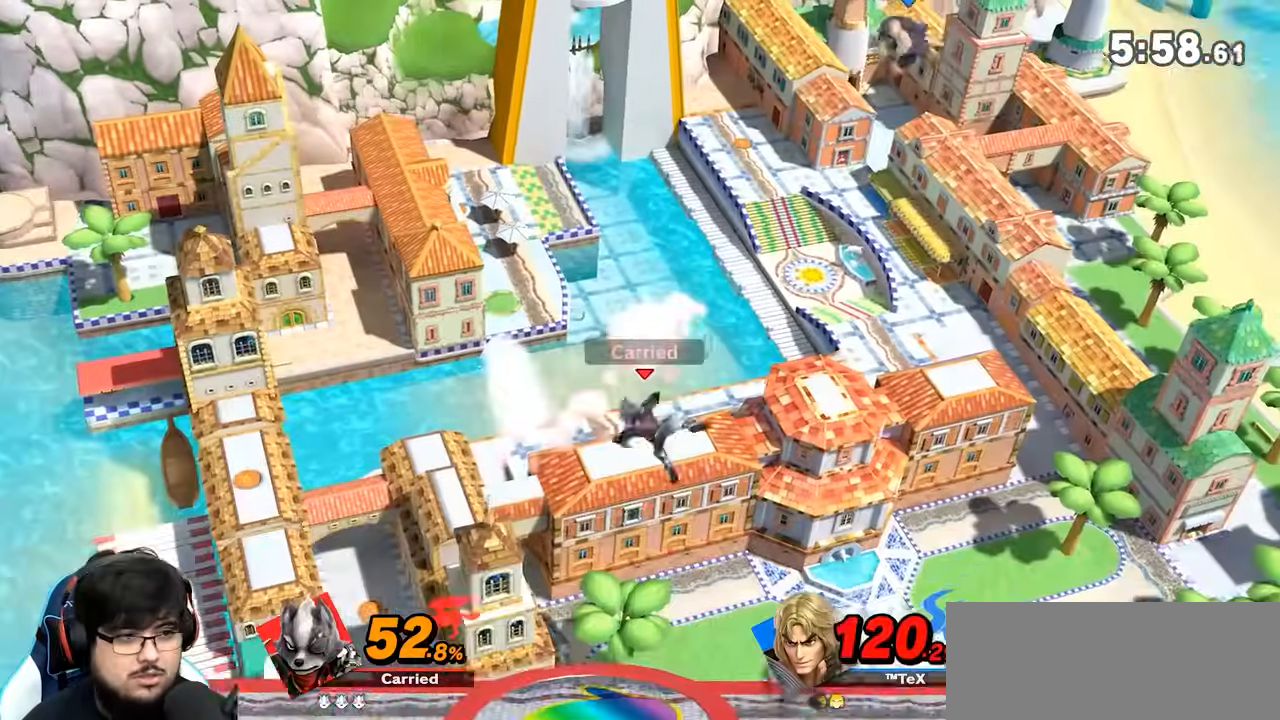
{"dt_ms": 500, "buttons": [], "left_stick": "center", "right_stick": "center", "events": [[33, "Z", "up"], [200, "left_stick", "right"], [283, "A", "down"], [283, "B", "down"], [283, "Z", "down"], [350, "B", "up"], [350, "Z", "up"], [367, "A", "up"], [383, "left_stick", "center"]]}
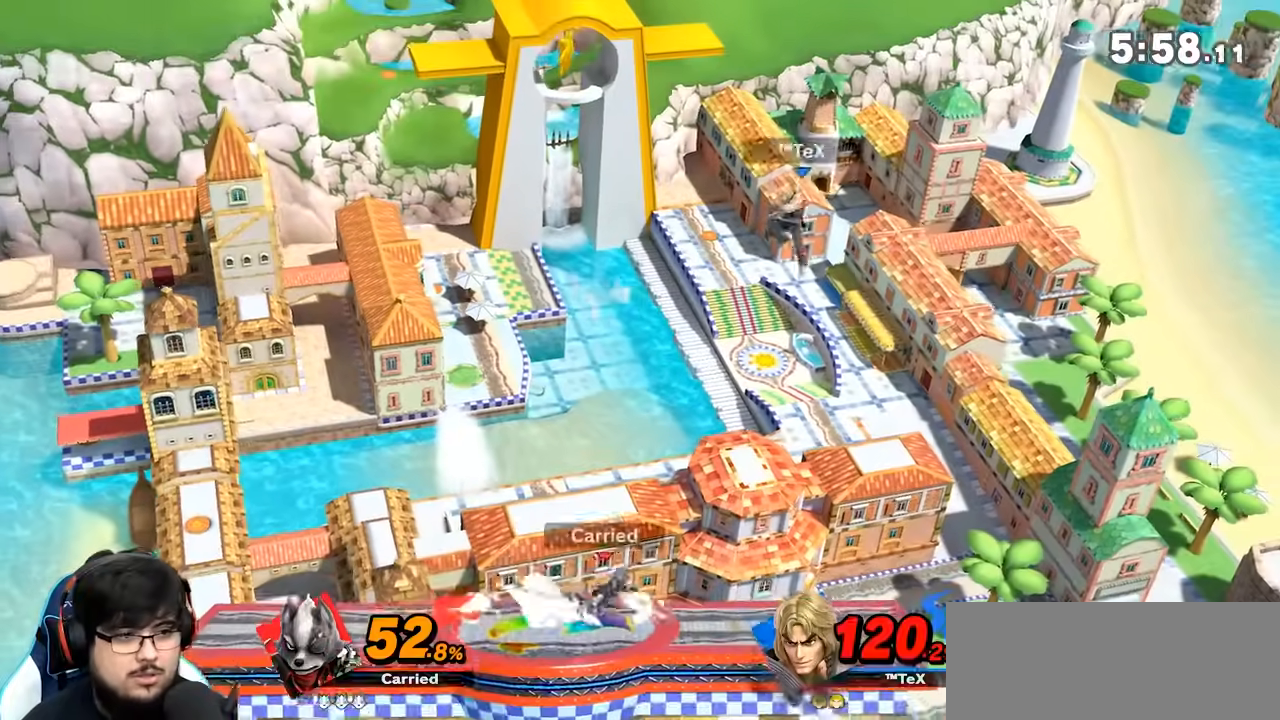
{"dt_ms": 500, "buttons": [], "left_stick": "up", "right_stick": "center", "events": [[17, "left_stick", "up"], [33, "A", "down"], [100, "B", "down"], [200, "B", "up"], [450, "A", "up"]]}
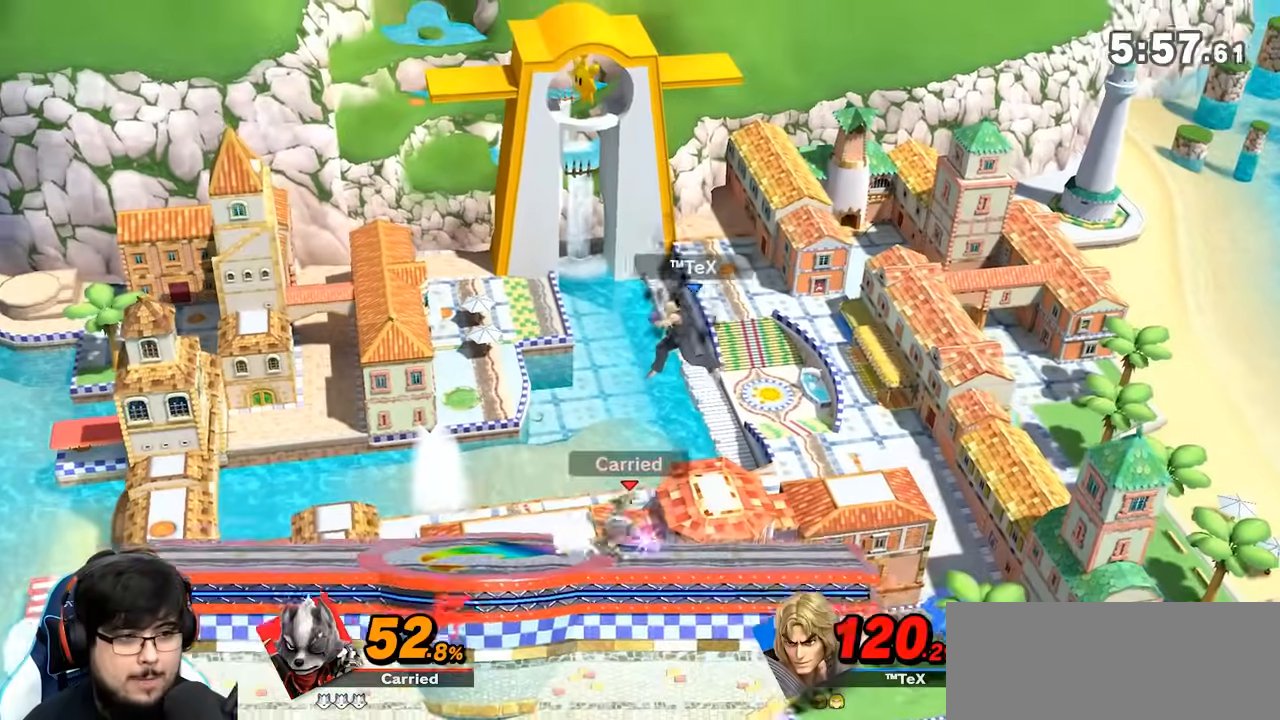
{"dt_ms": 500, "buttons": ["A"], "left_stick": "up", "right_stick": "center", "events": [[33, "A", "down"], [133, "B", "down"], [250, "B", "up"]]}
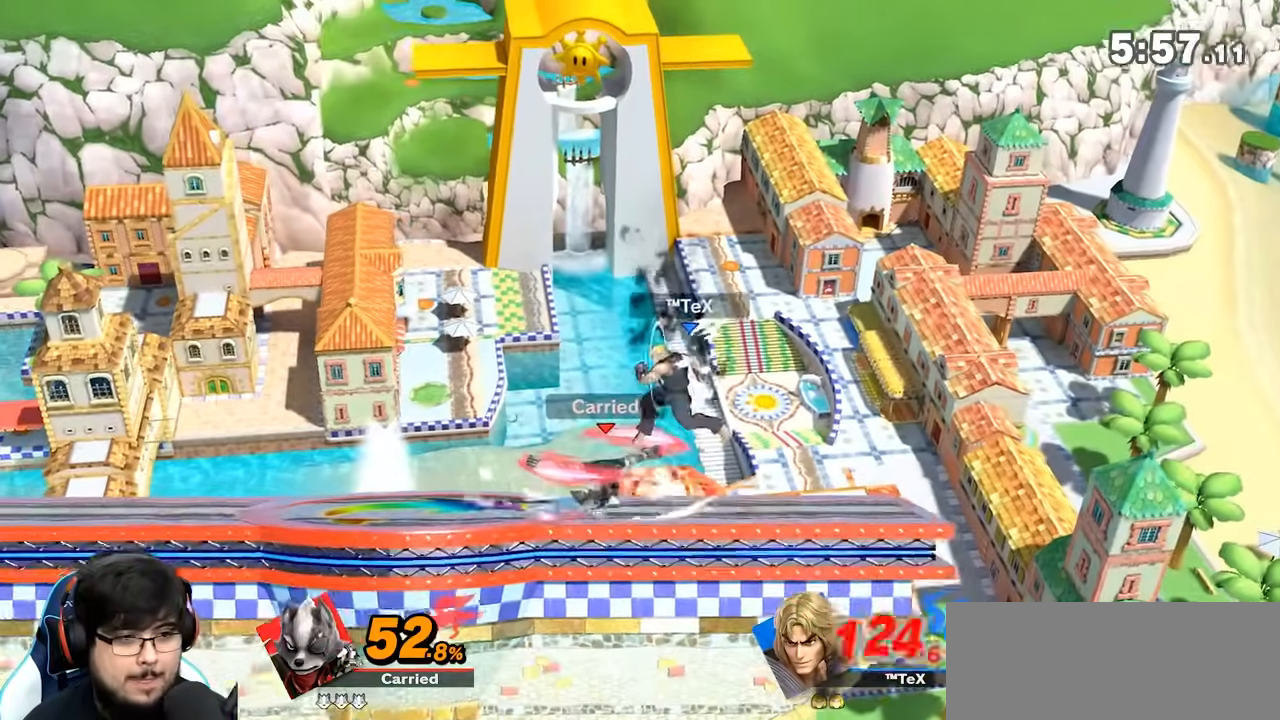
{"dt_ms": 500, "buttons": ["A"], "left_stick": "up", "right_stick": "center"}
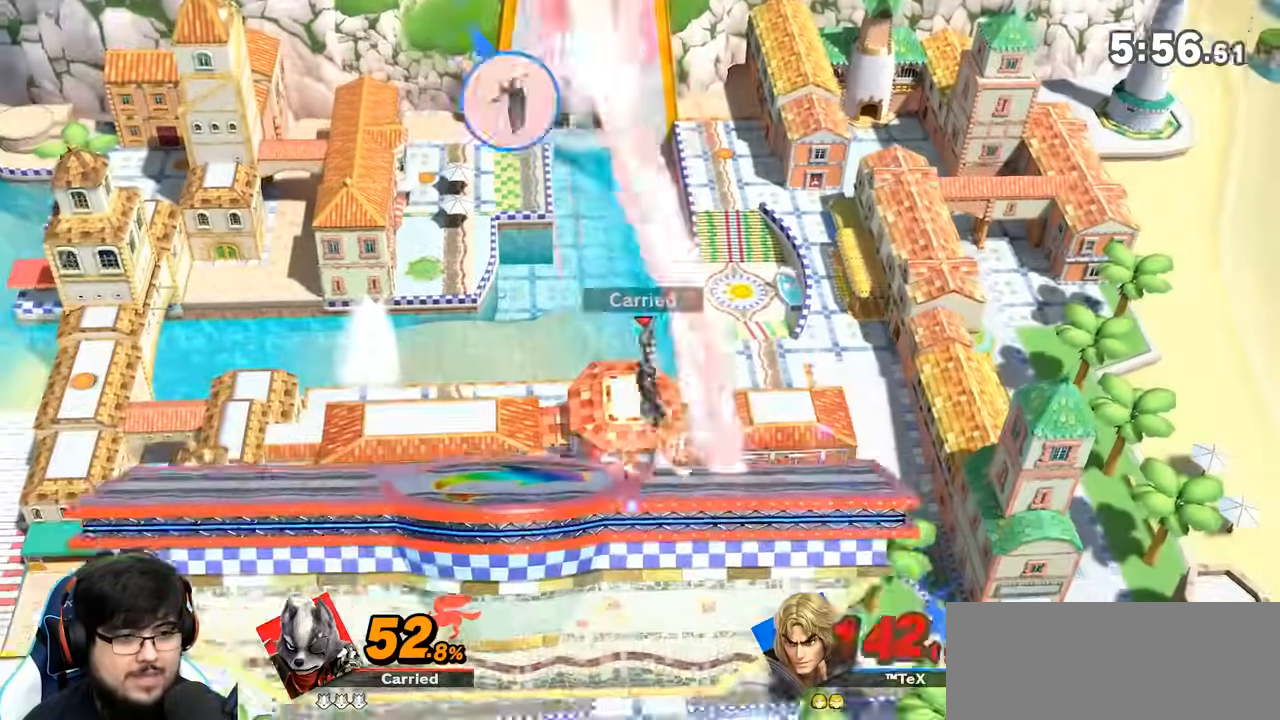
{"dt_ms": 1000, "buttons": [], "left_stick": "left", "right_stick": "center"}
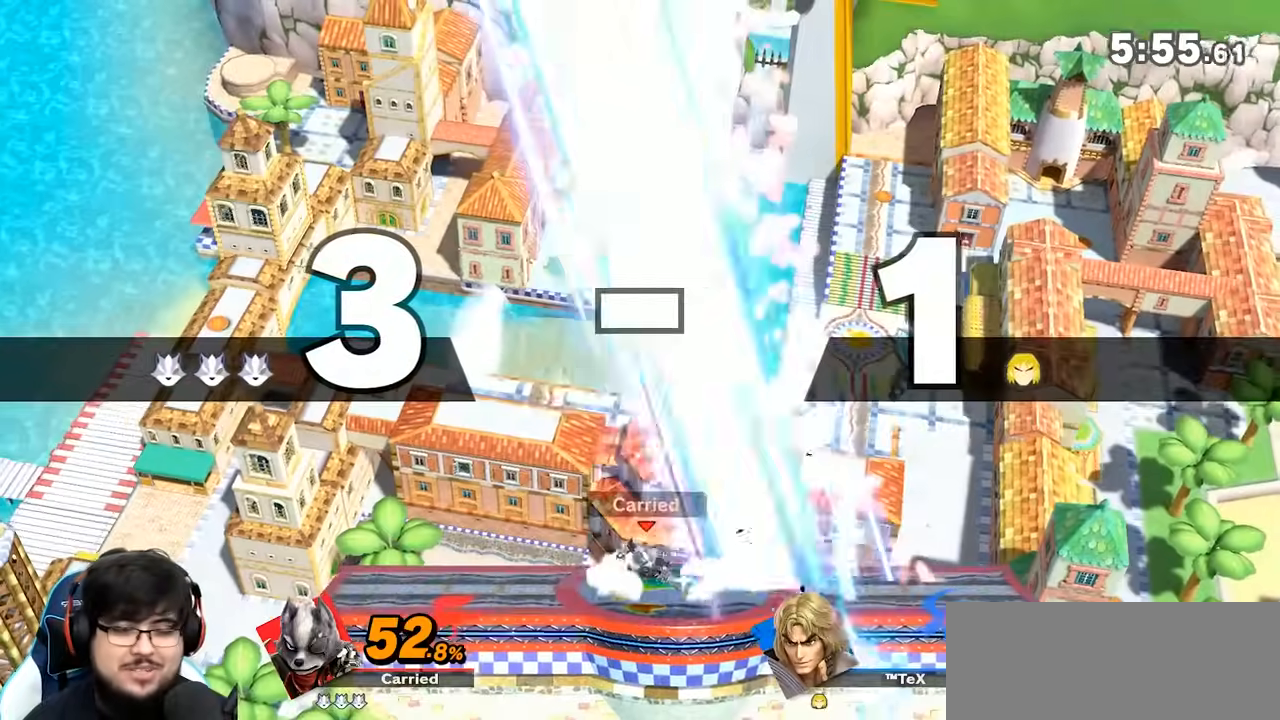
{"dt_ms": 500, "buttons": ["A"], "left_stick": "down", "right_stick": "center"}